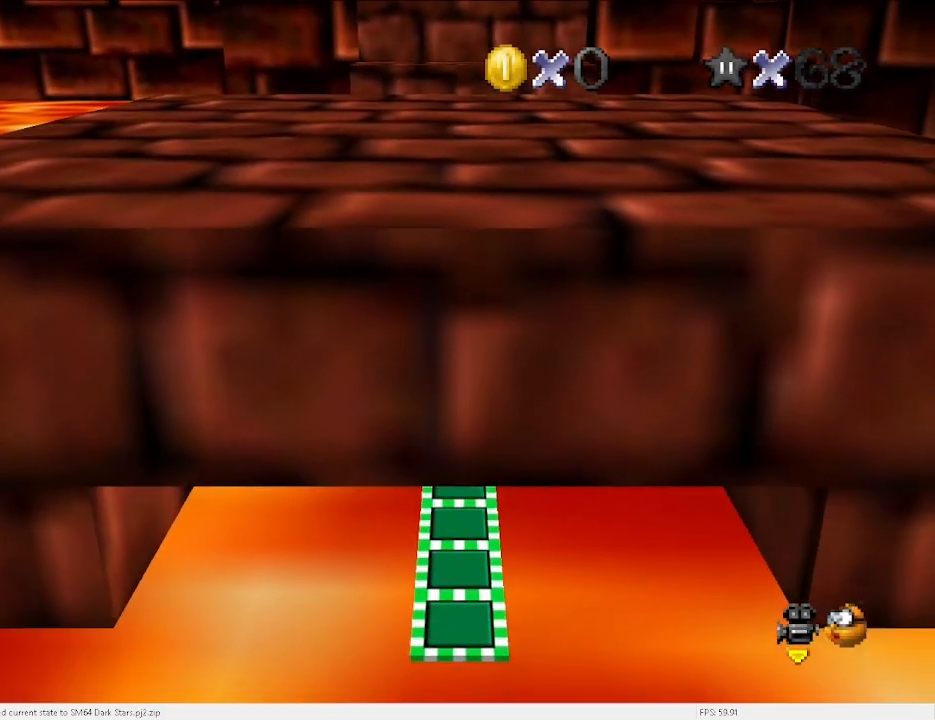
Gameplay with keyboard; each line is a JSON object with the keys held at the frame after it. "events" lists presses ("down") and releases ("up") of "a", "c", "d", "down", "e", "left", "r", "return", "right", "s", "space", "up", "v", "w" and "x" between this image and that frame as [ms after this image, input, new state], when the widget could be followed in between. No other keys are recorded. Mouse input is not recorded.
{"keys": [], "events": [[367, "down", "up"]]}
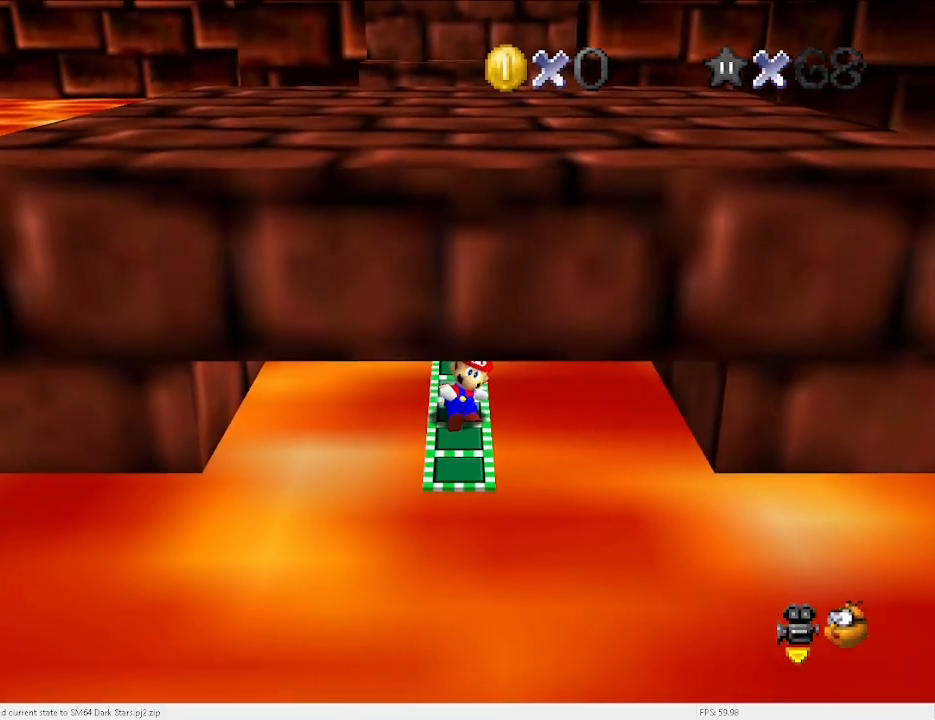
{"keys": ["down"], "events": [[167, "down", "down"], [167, "v", "down"], [433, "v", "up"]]}
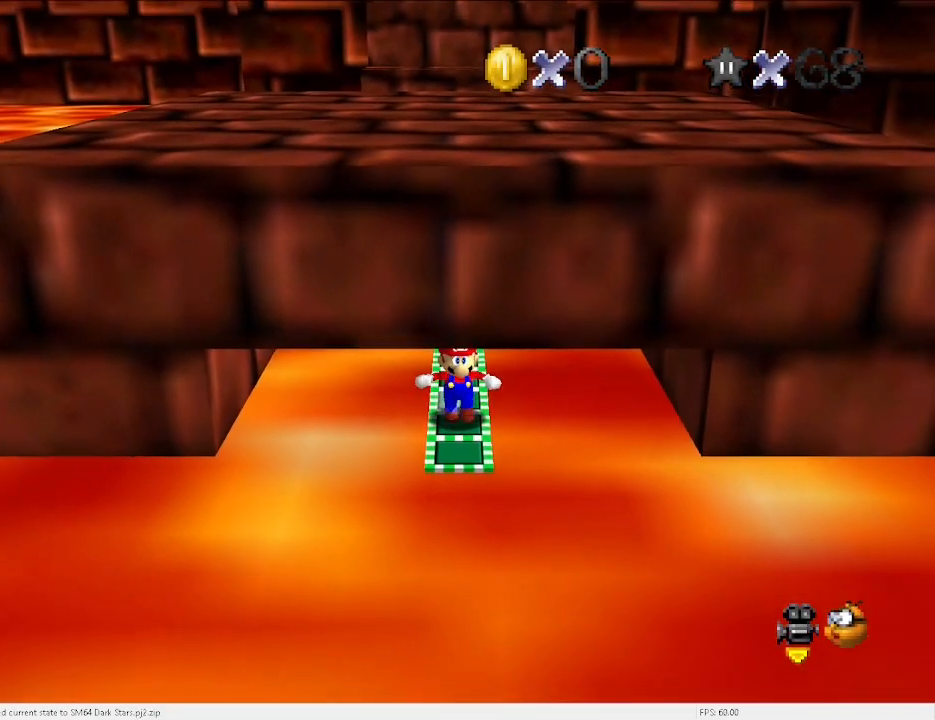
{"keys": ["v"], "events": [[233, "v", "down"], [300, "down", "up"]]}
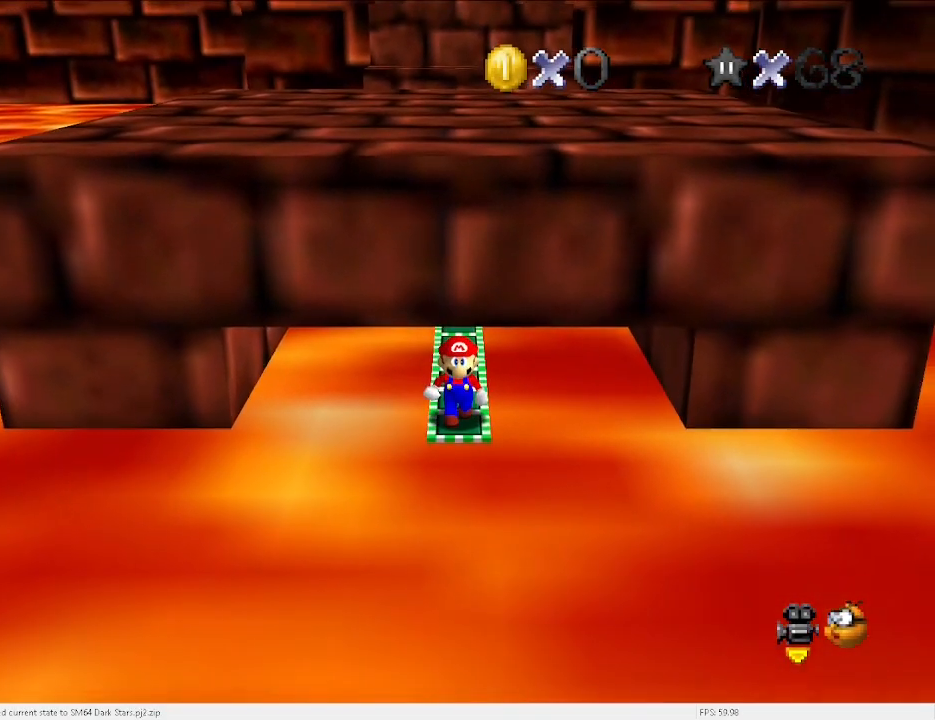
{"keys": ["v"], "events": [[200, "down", "down"], [267, "down", "up"]]}
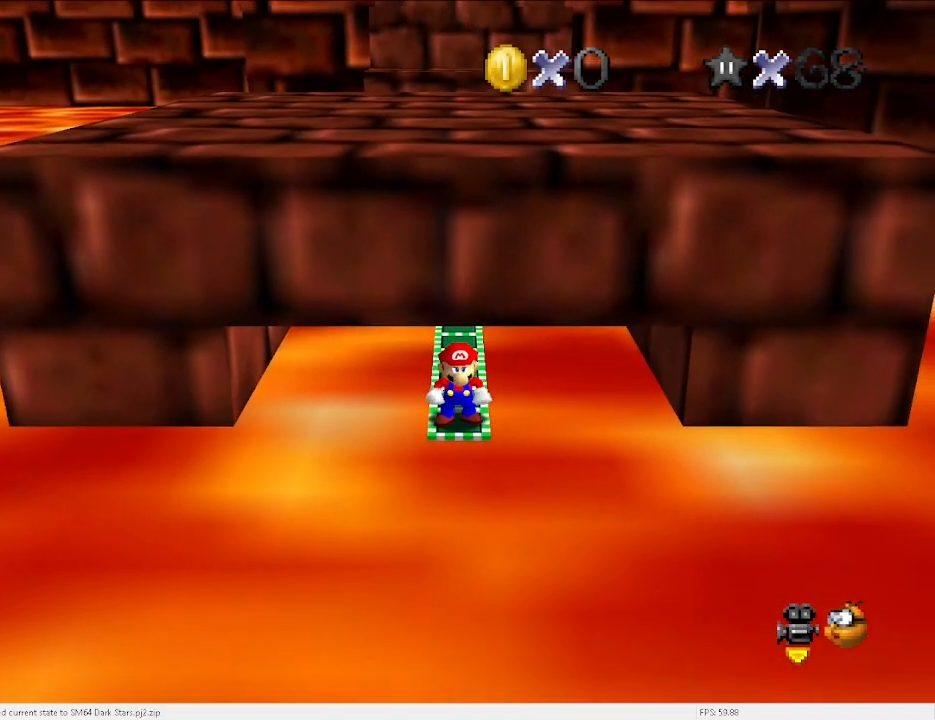
{"keys": ["v"], "events": [[67, "down", "down"], [200, "down", "up"]]}
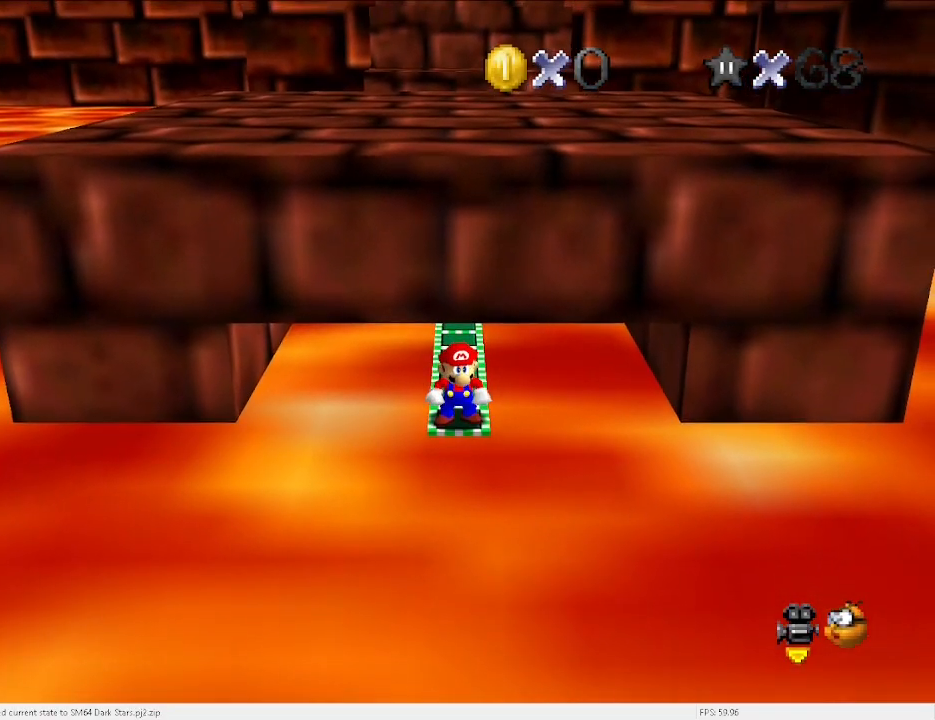
{"keys": ["x"], "events": [[33, "down", "down"], [100, "down", "up"], [400, "v", "up"], [400, "x", "down"]]}
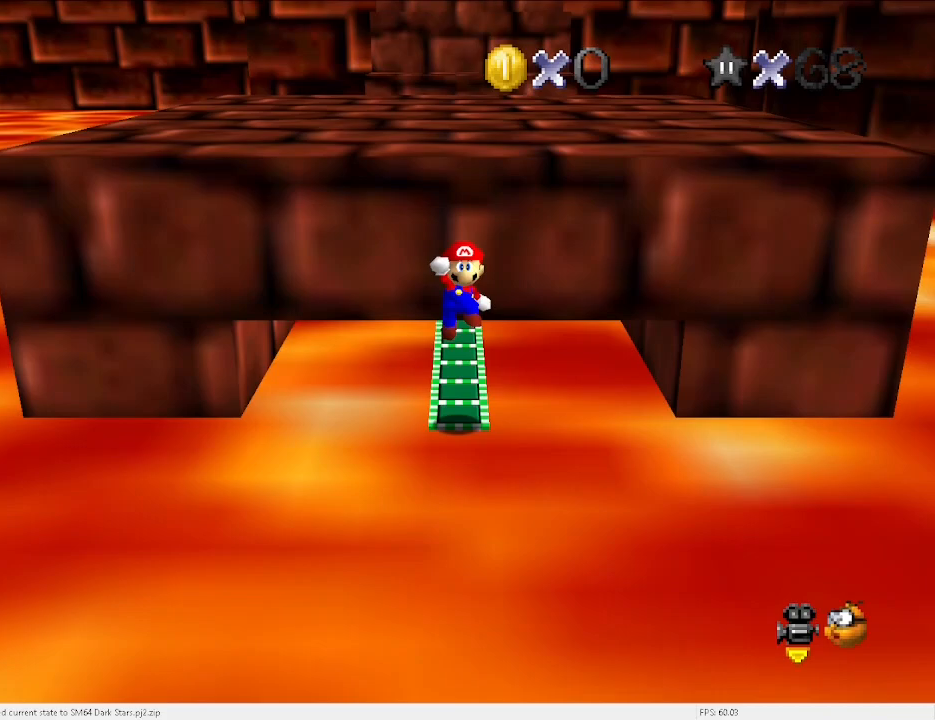
{"keys": [], "events": [[33, "space", "down"], [167, "x", "up"], [267, "space", "up"], [400, "d", "down"], [500, "d", "up"]]}
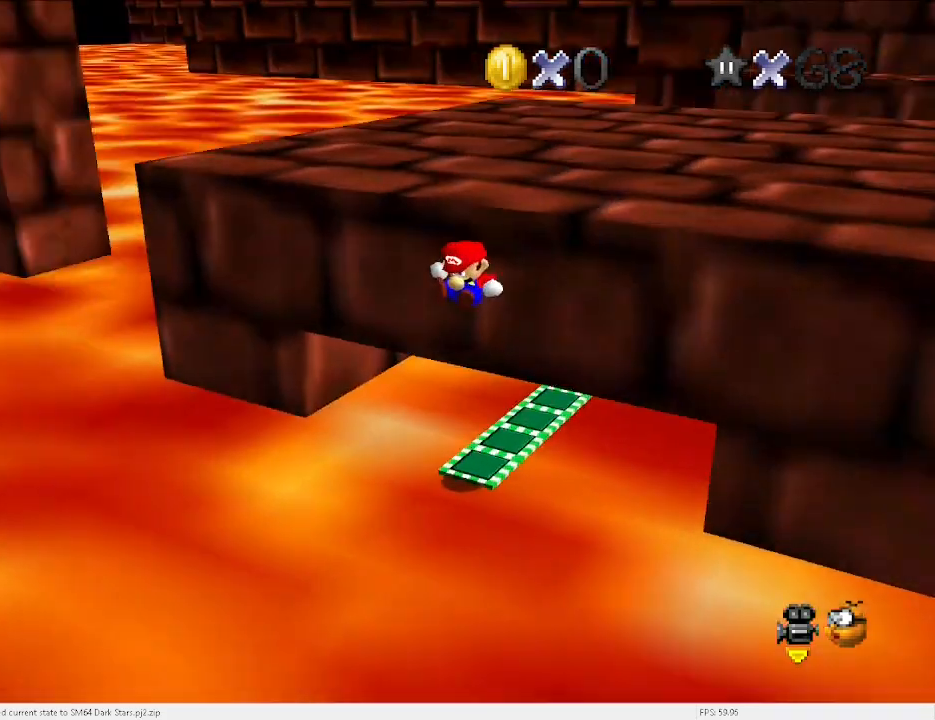
{"keys": [], "events": [[233, "right", "down"], [267, "up", "down"], [333, "up", "up"], [367, "right", "up"]]}
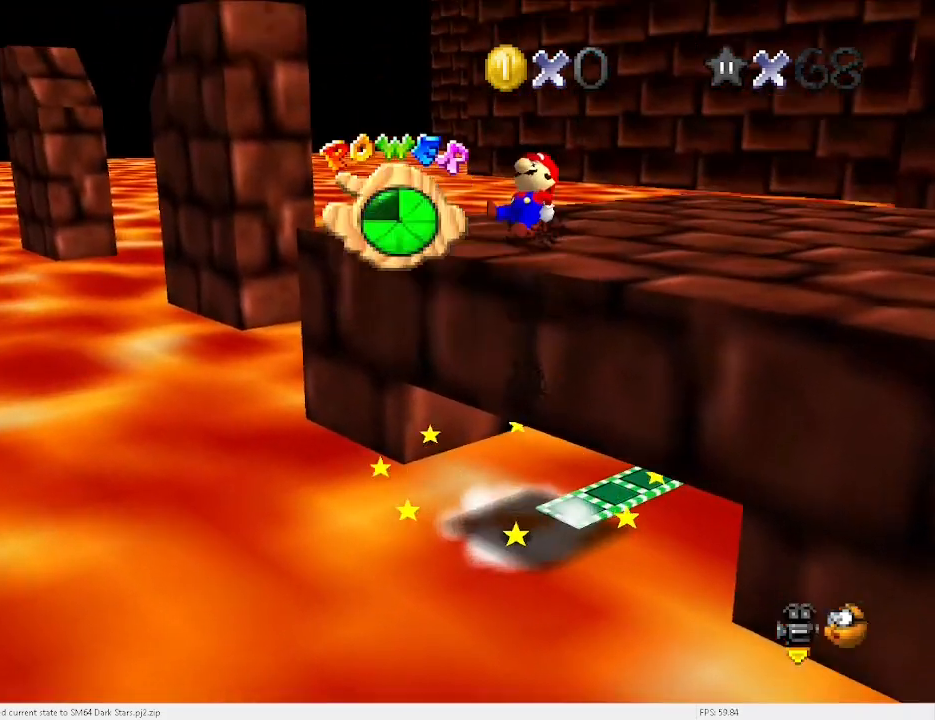
{"keys": [], "events": []}
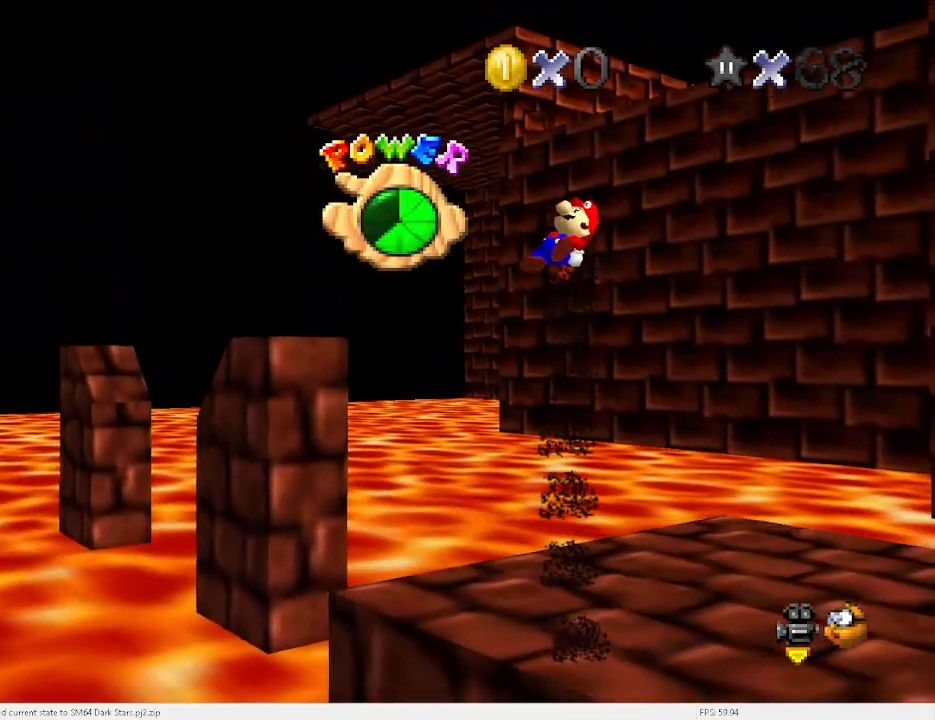
{"keys": [], "events": []}
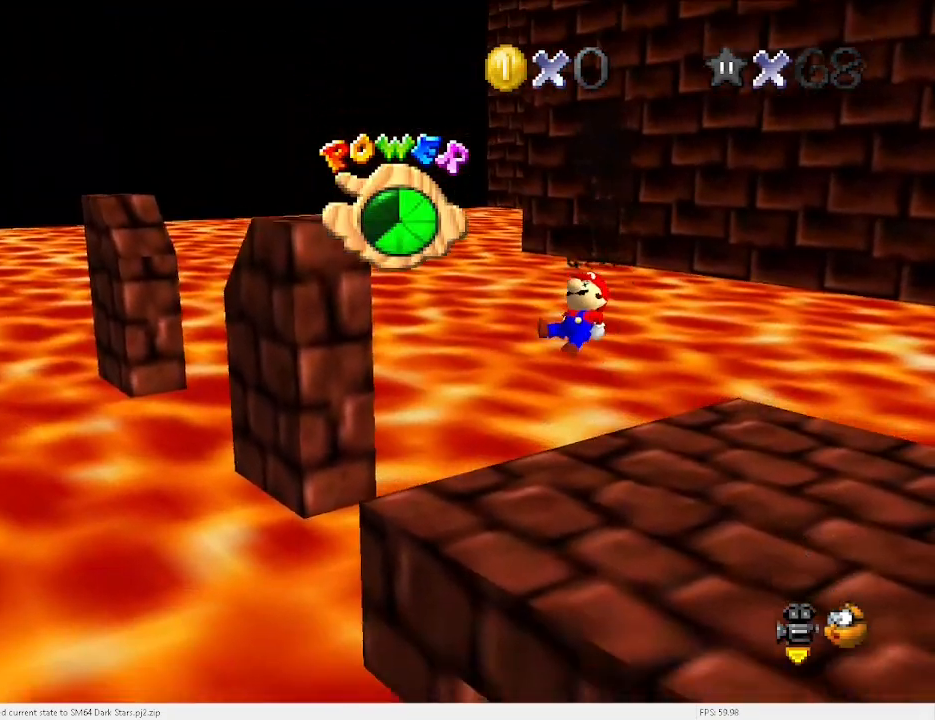
{"keys": [], "events": []}
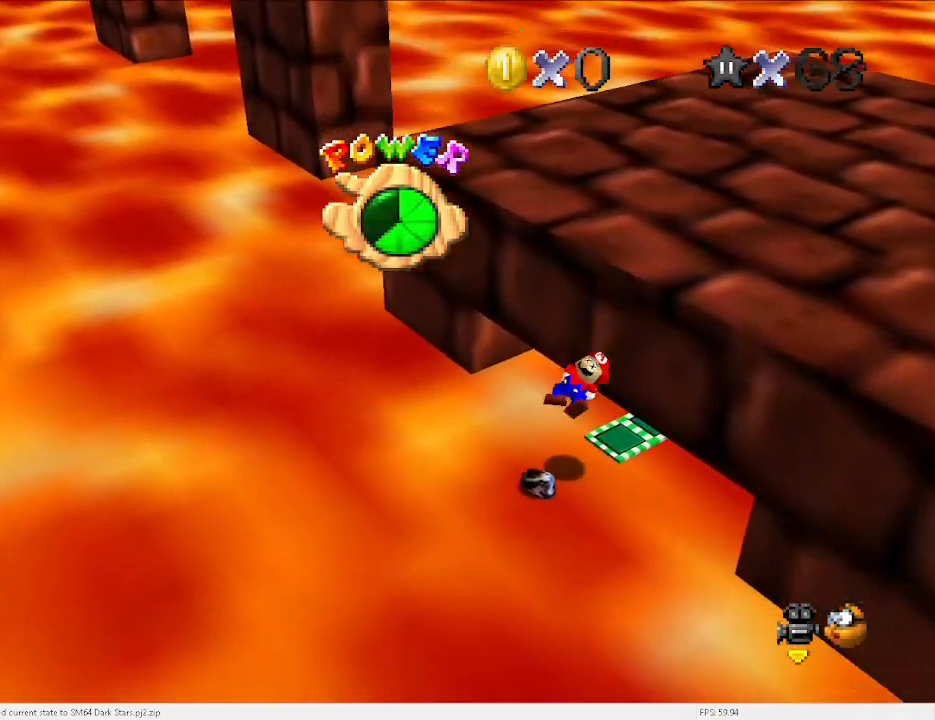
{"keys": ["right", "up"], "events": [[100, "d", "down"], [133, "up", "down"], [167, "d", "up"], [500, "right", "down"]]}
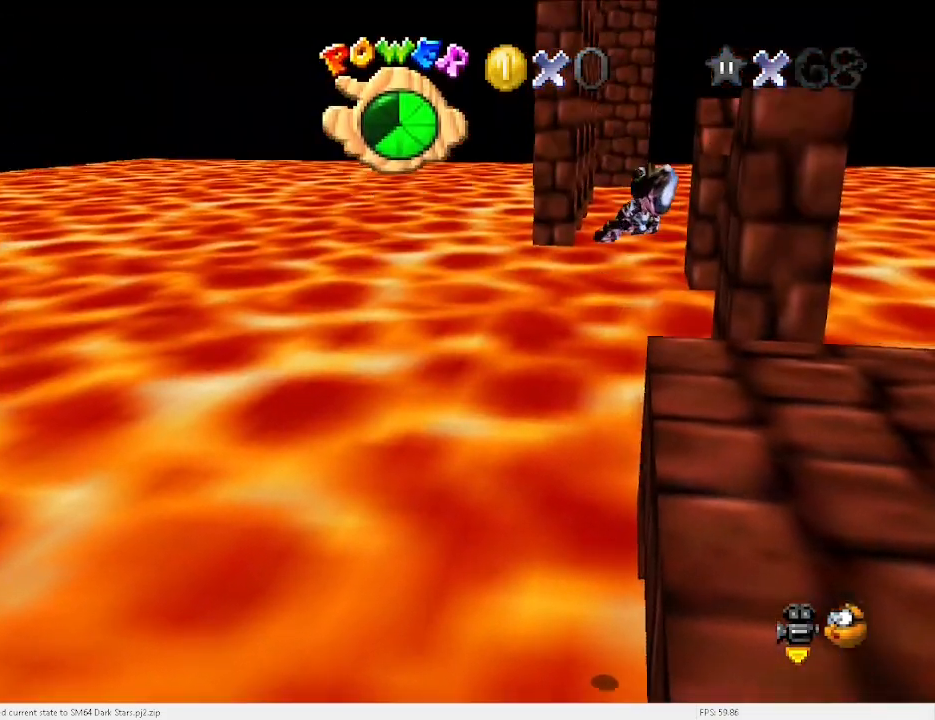
{"keys": ["right", "up"], "events": []}
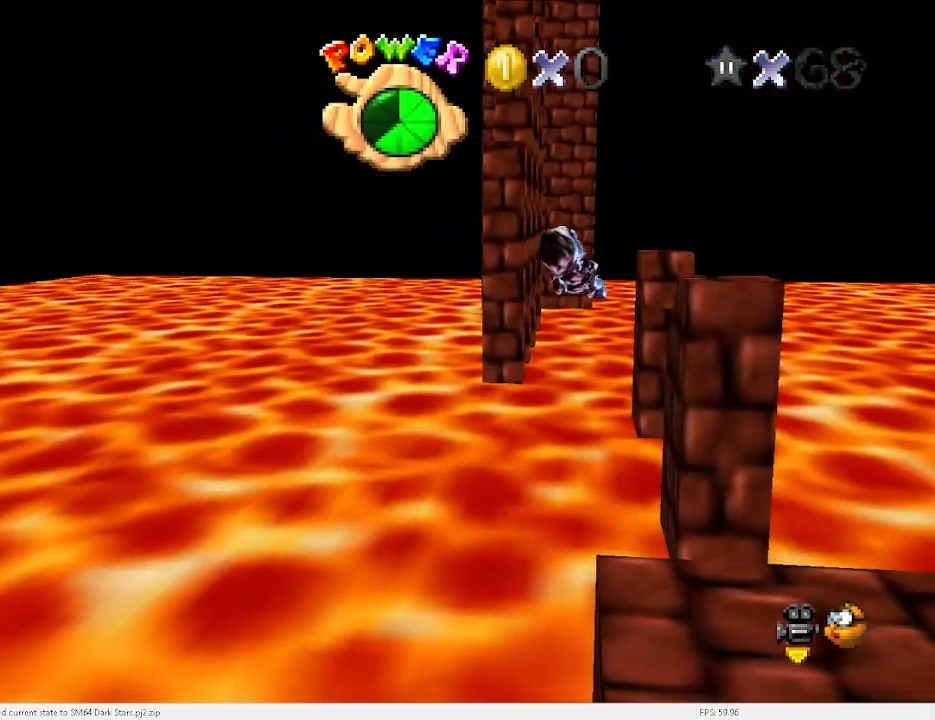
{"keys": ["right", "up"], "events": []}
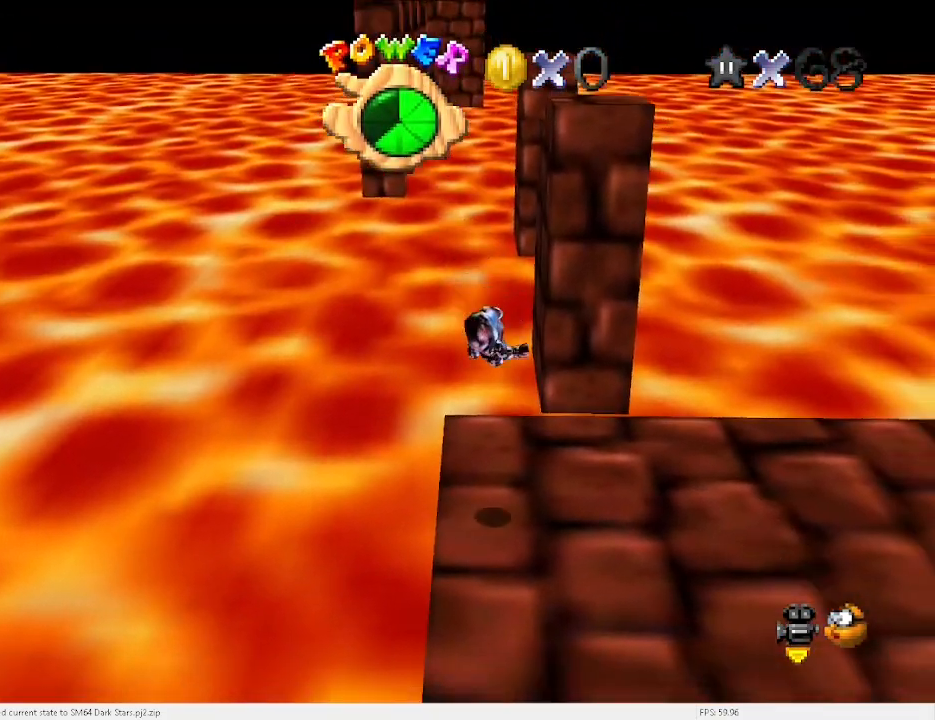
{"keys": ["right", "up"], "events": []}
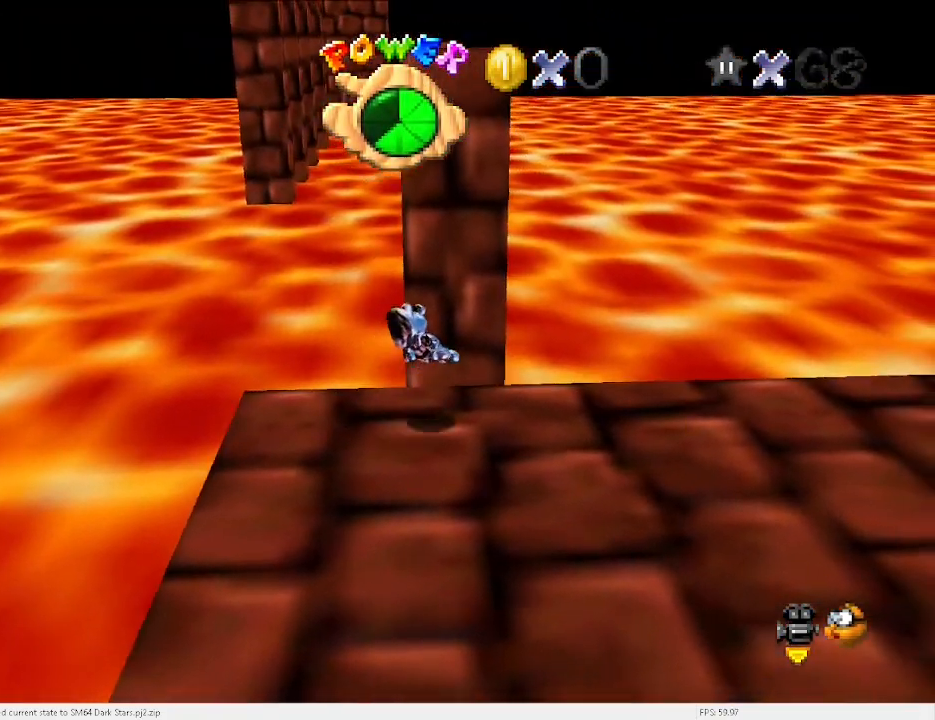
{"keys": ["up"], "events": [[467, "right", "up"]]}
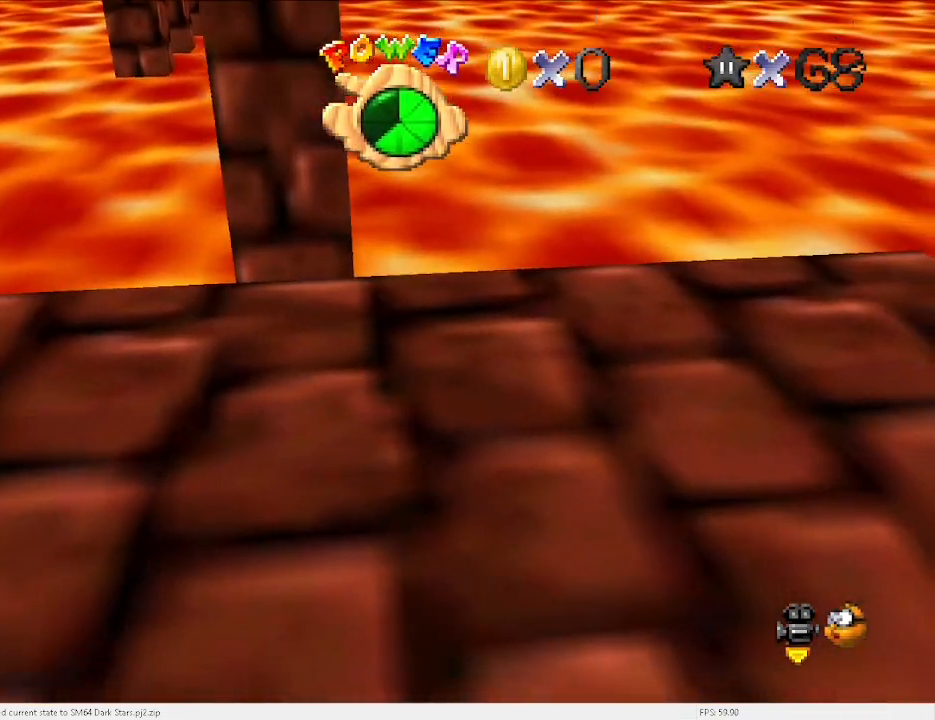
{"keys": ["right", "up"], "events": [[200, "right", "down"], [233, "d", "down"], [333, "d", "up"]]}
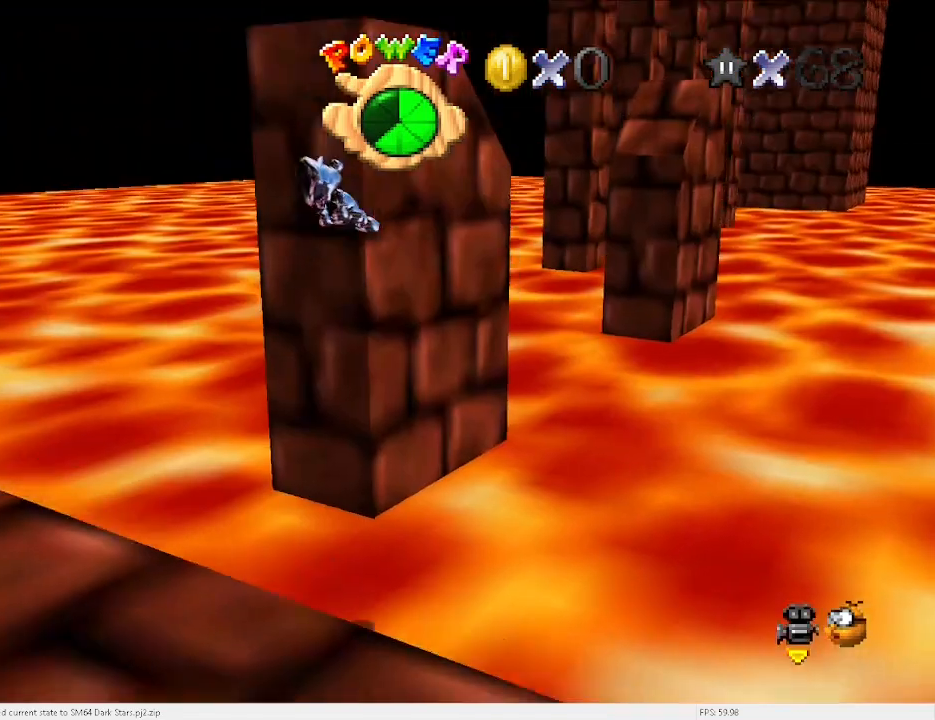
{"keys": ["up"], "events": [[67, "a", "down"], [167, "a", "up"], [367, "right", "up"]]}
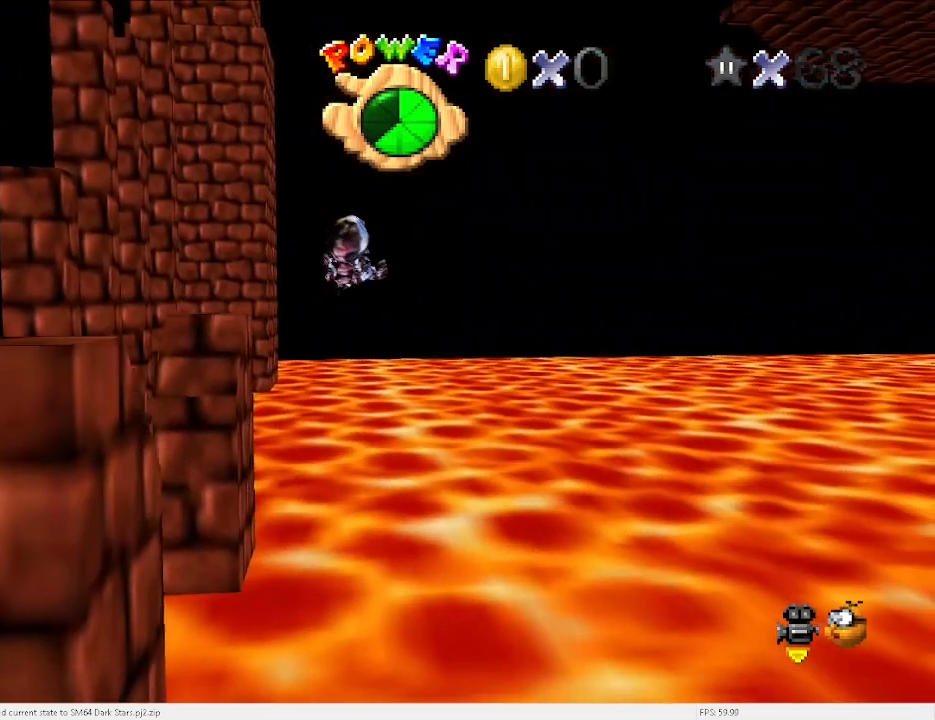
{"keys": ["right", "up"], "events": [[333, "d", "down"], [333, "right", "down"], [400, "d", "up"]]}
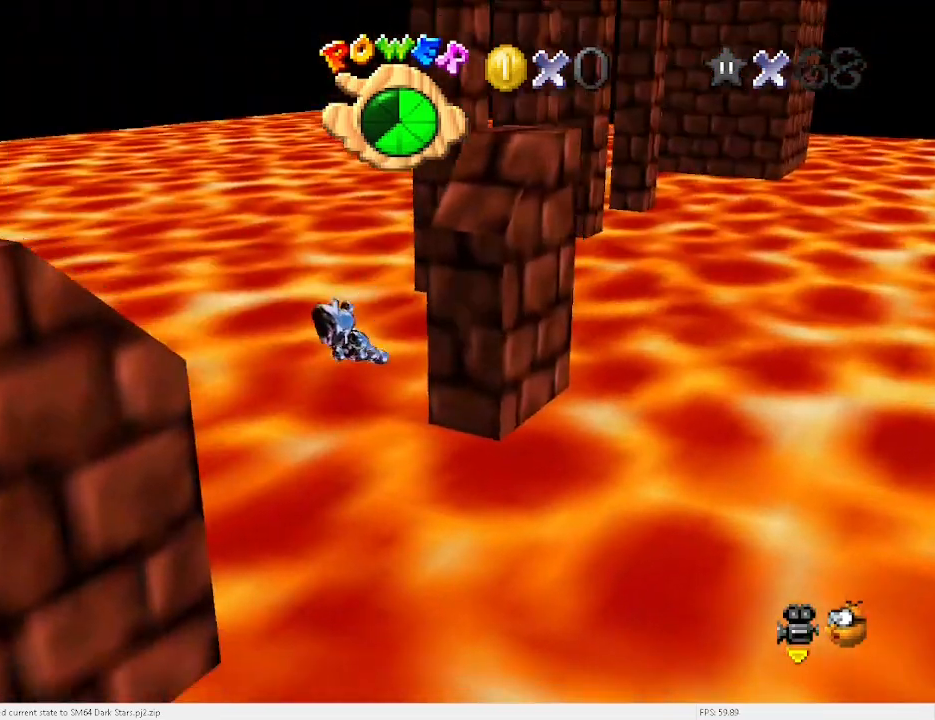
{"keys": ["right", "up"], "events": []}
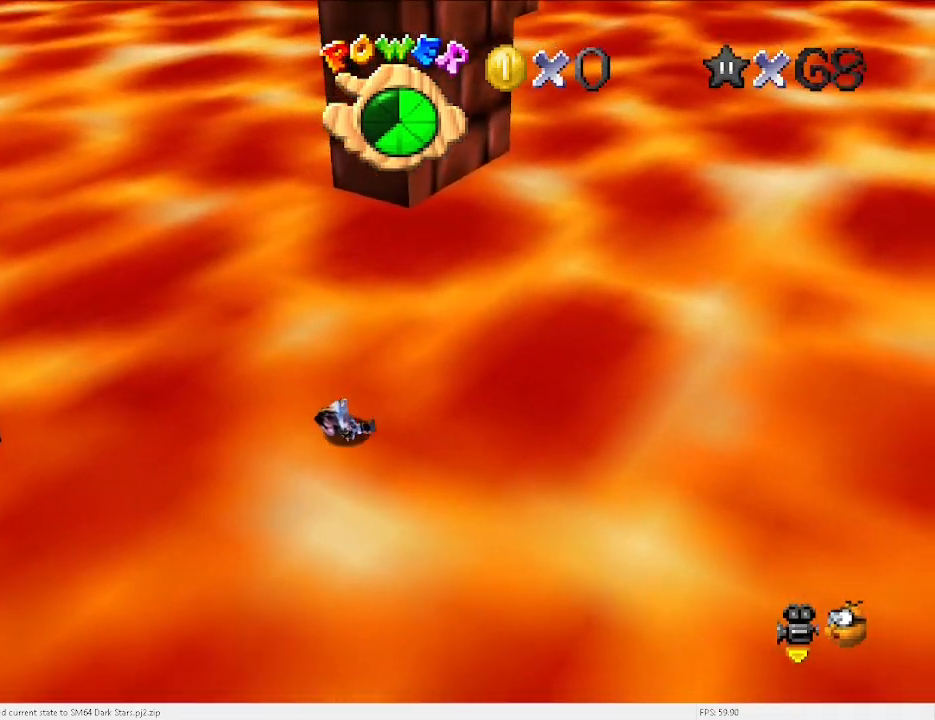
{"keys": ["right", "up"], "events": []}
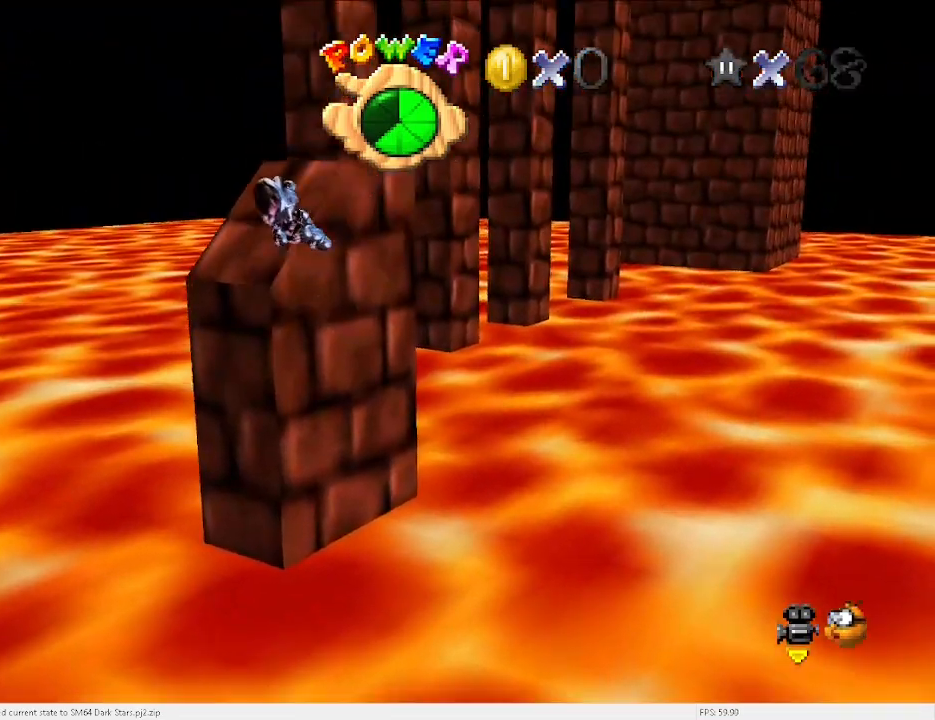
{"keys": ["right", "up"], "events": []}
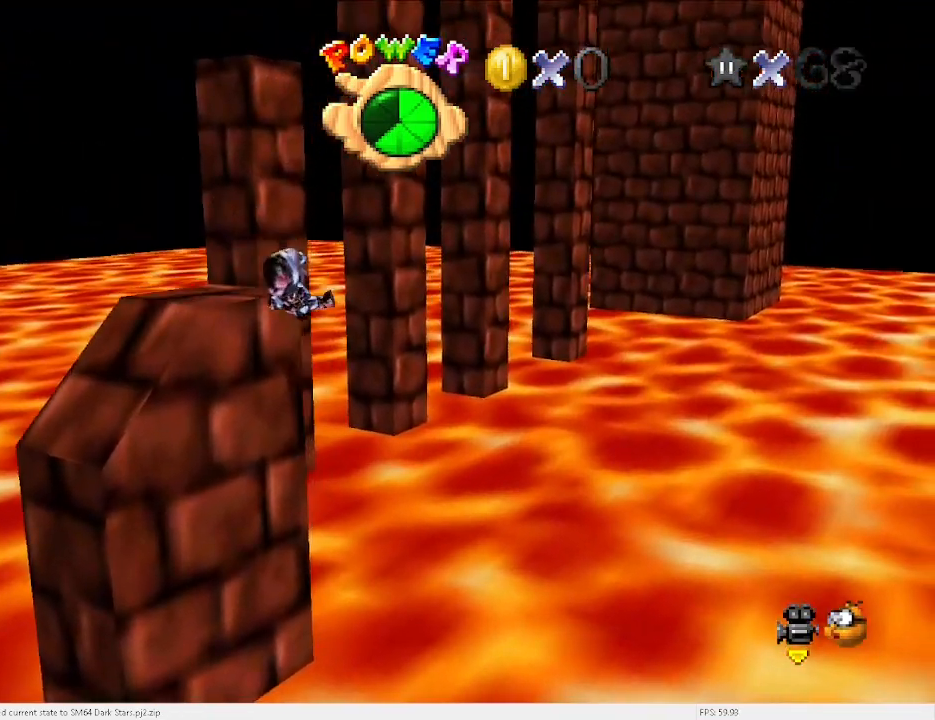
{"keys": ["right", "up"], "events": []}
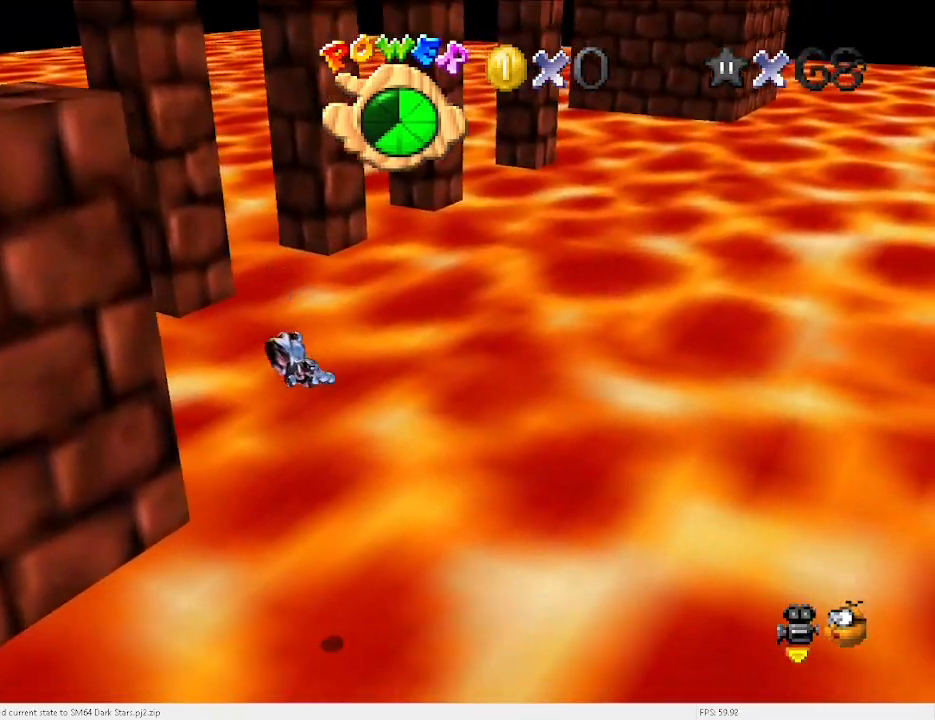
{"keys": ["right", "up"], "events": []}
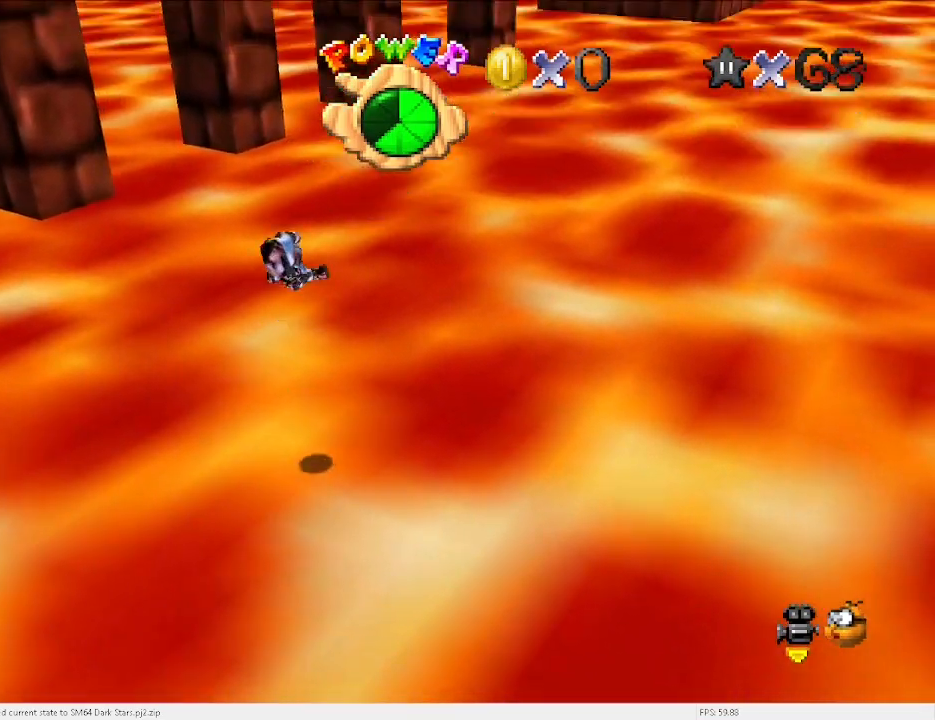
{"keys": ["up"], "events": [[333, "right", "up"]]}
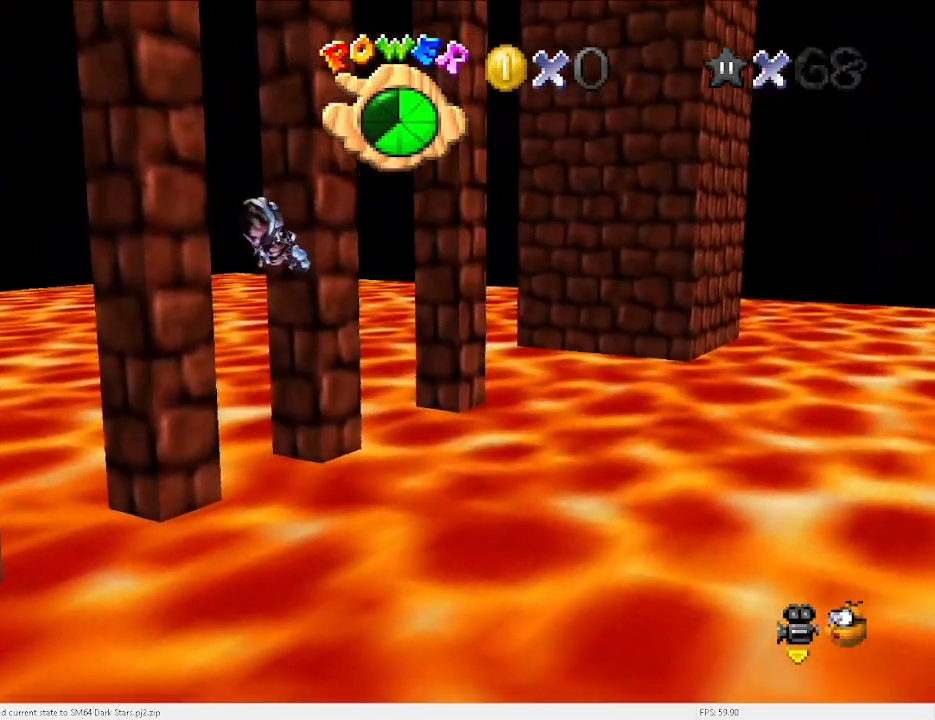
{"keys": ["right", "up"], "events": [[167, "right", "down"], [300, "right", "up"], [500, "right", "down"]]}